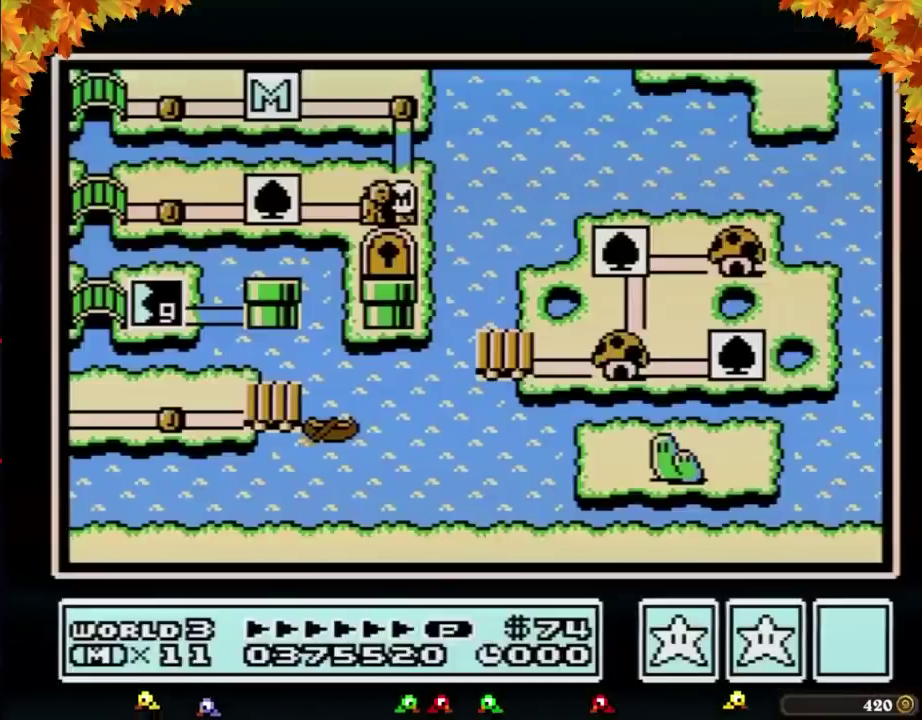
Gameplay with a controller (Nintendo layout); each line is a JSON object with the inputs held at the frame after it. "events" lists button and stick changes between this image and that frame as [ms after this image, input, new state], when the widget could be followed in between. Not read: L3 R3.
{"buttons": ["DPAD_LEFT"], "events": [[200, "DPAD_LEFT", "down"]]}
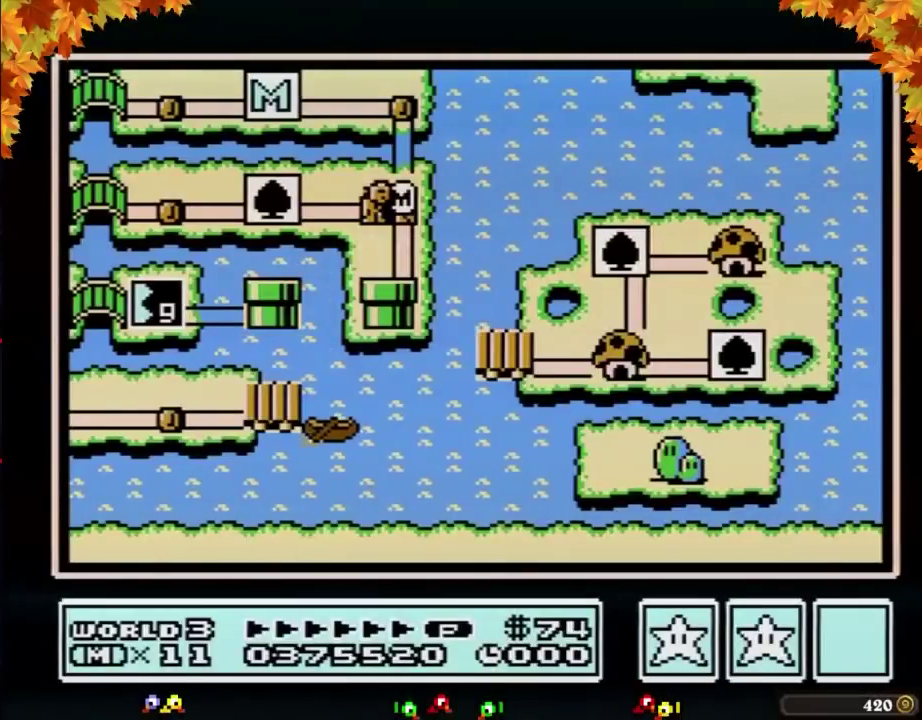
{"buttons": ["DPAD_LEFT"], "events": []}
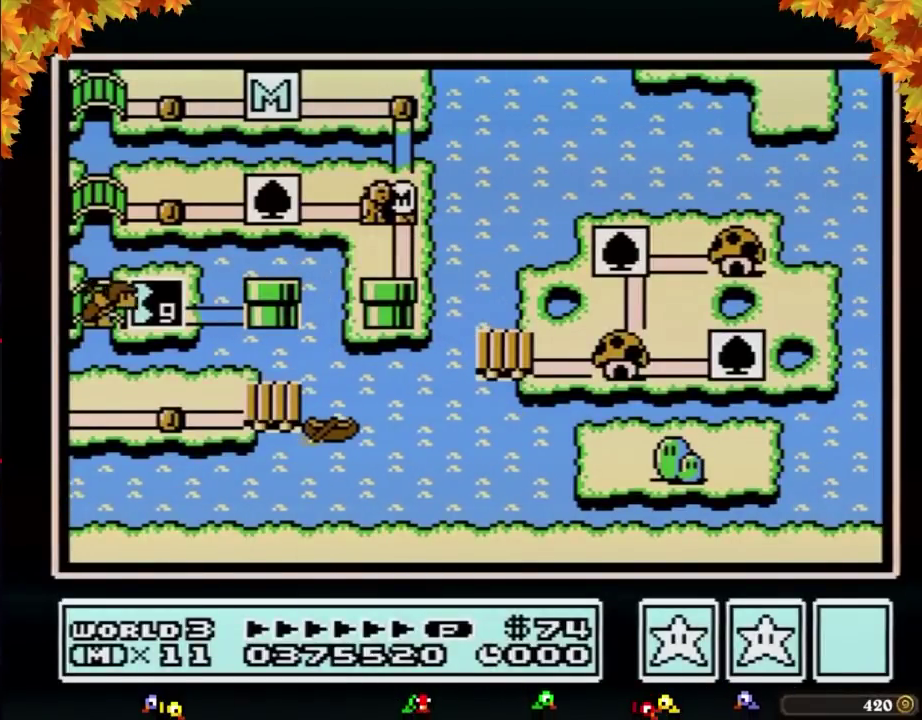
{"buttons": ["DPAD_LEFT"], "events": []}
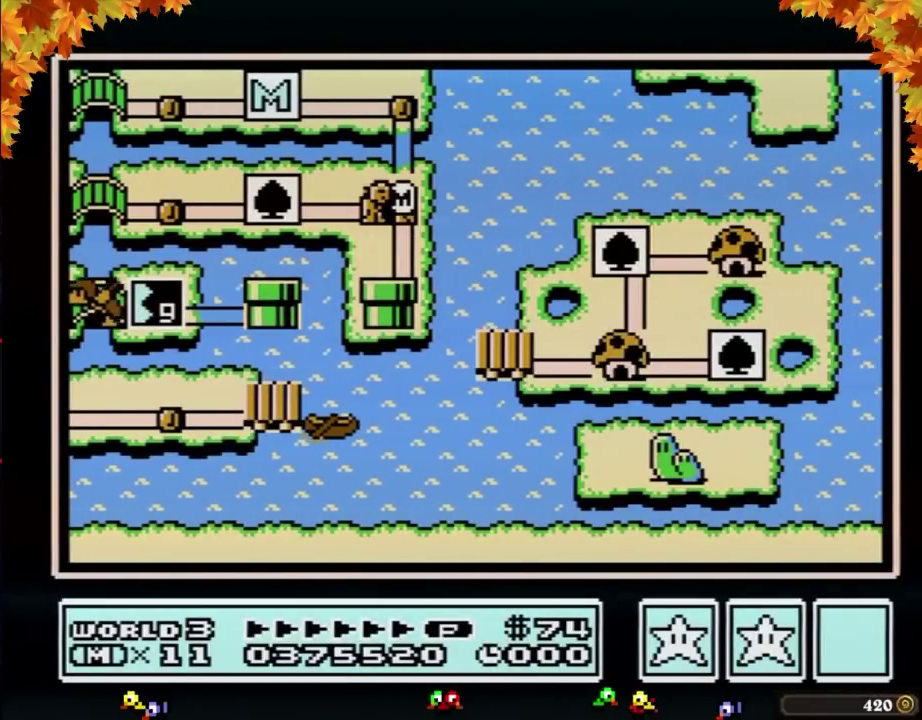
{"buttons": ["DPAD_LEFT"], "events": []}
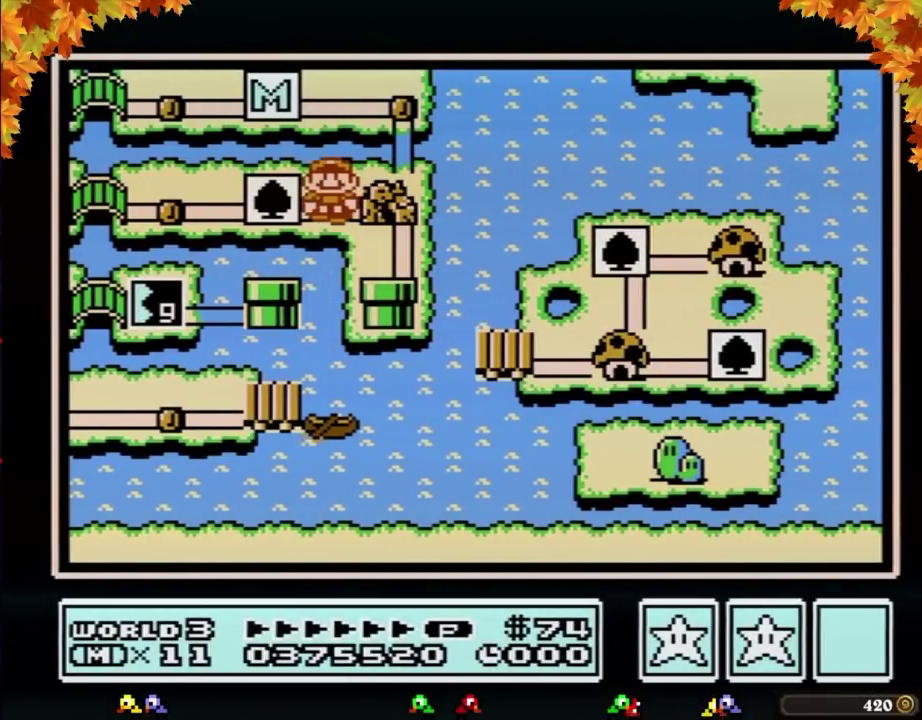
{"buttons": ["DPAD_LEFT"], "events": [[200, "DPAD_LEFT", "up"], [267, "DPAD_LEFT", "down"]]}
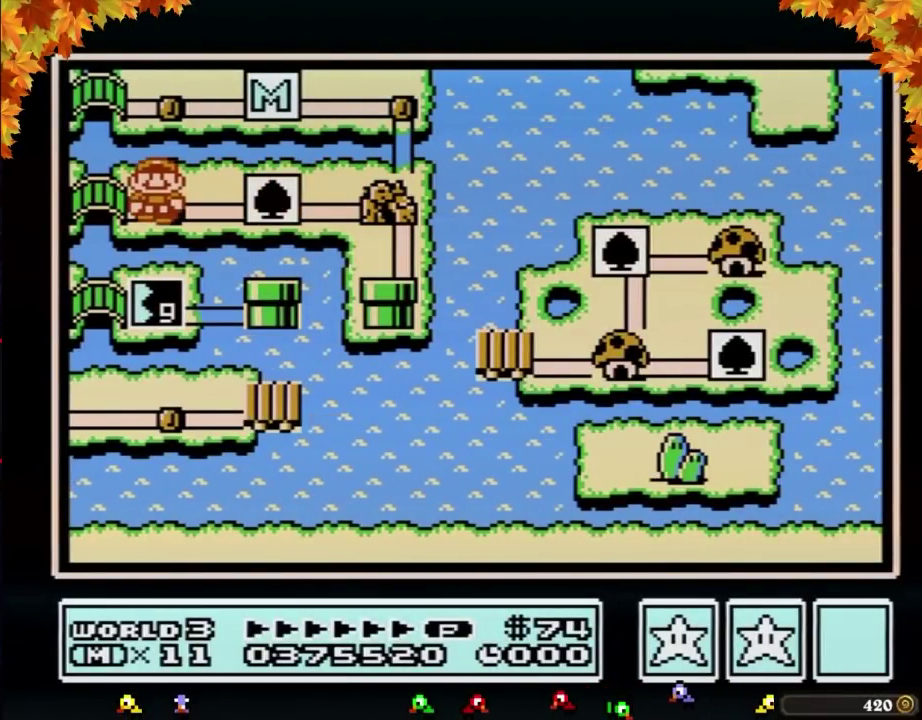
{"buttons": ["DPAD_LEFT"], "events": [[17, "DPAD_LEFT", "up"], [100, "DPAD_LEFT", "down"]]}
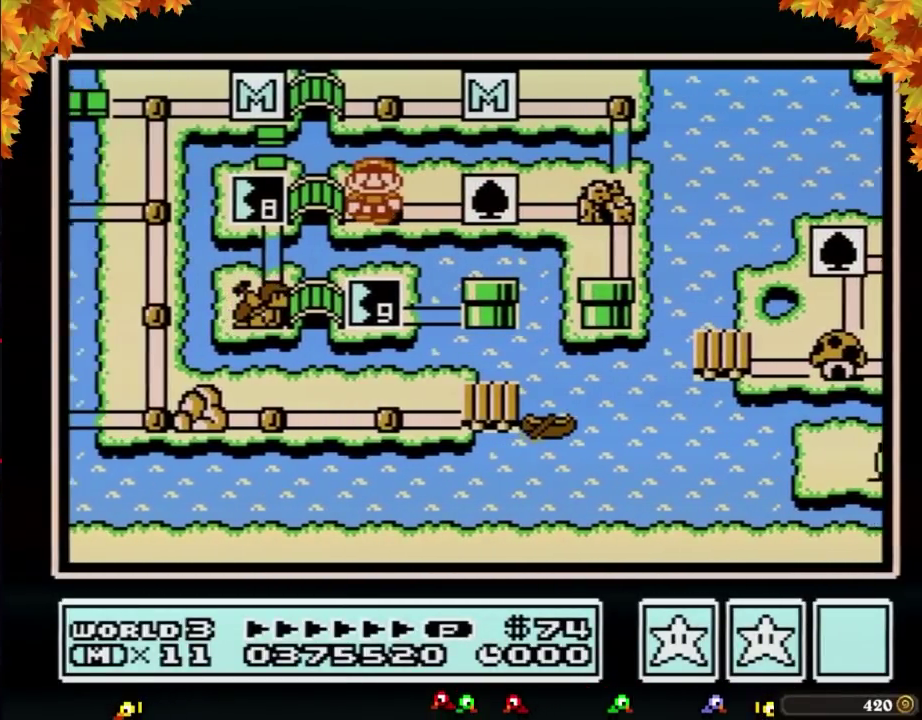
{"buttons": ["DPAD_LEFT"], "events": []}
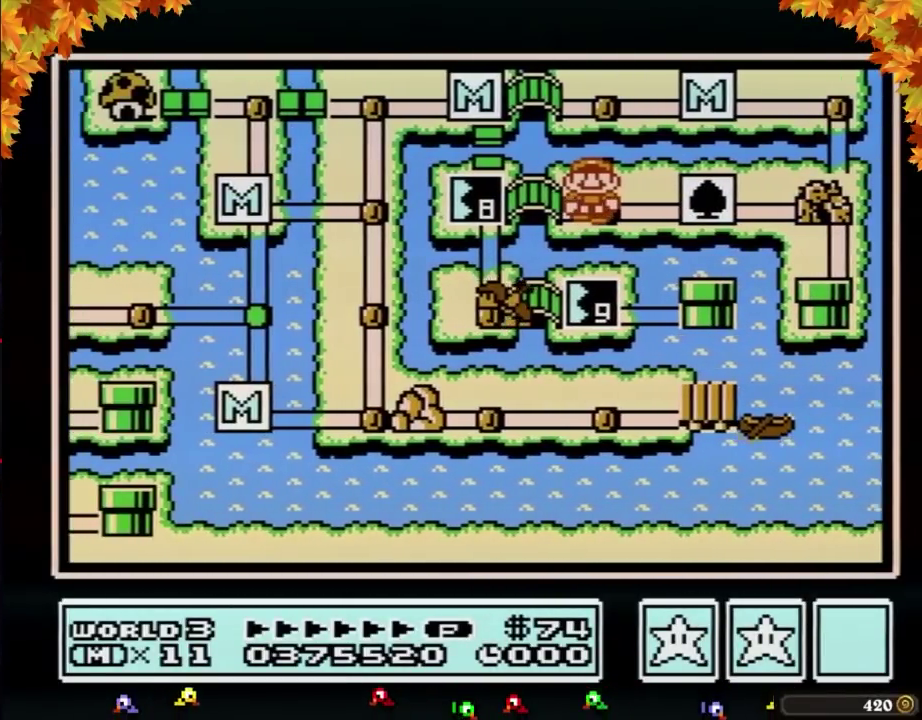
{"buttons": ["DPAD_LEFT"], "events": []}
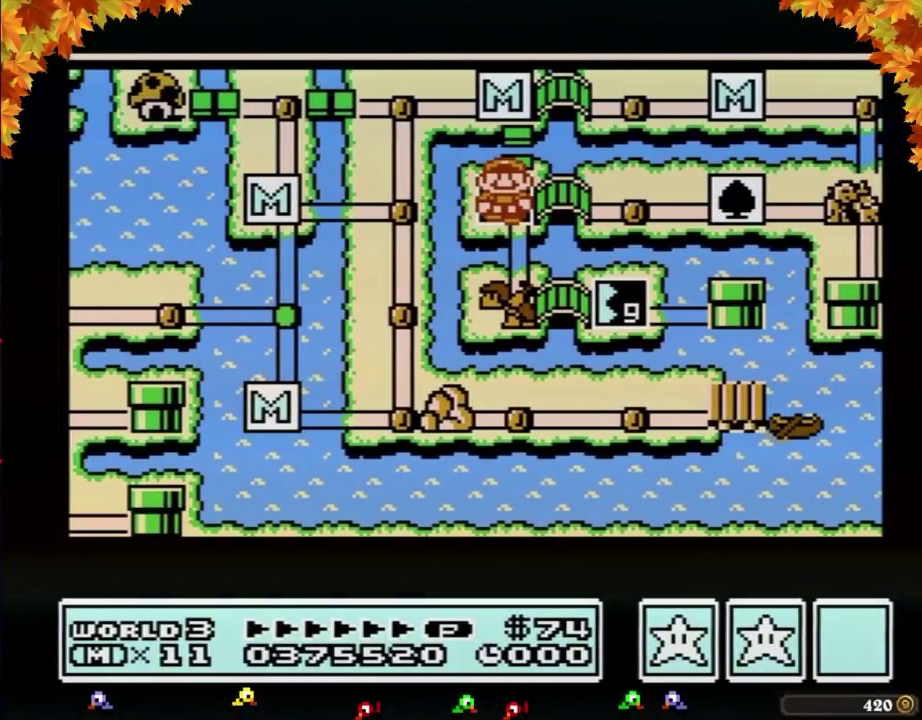
{"buttons": ["DPAD_LEFT"], "events": []}
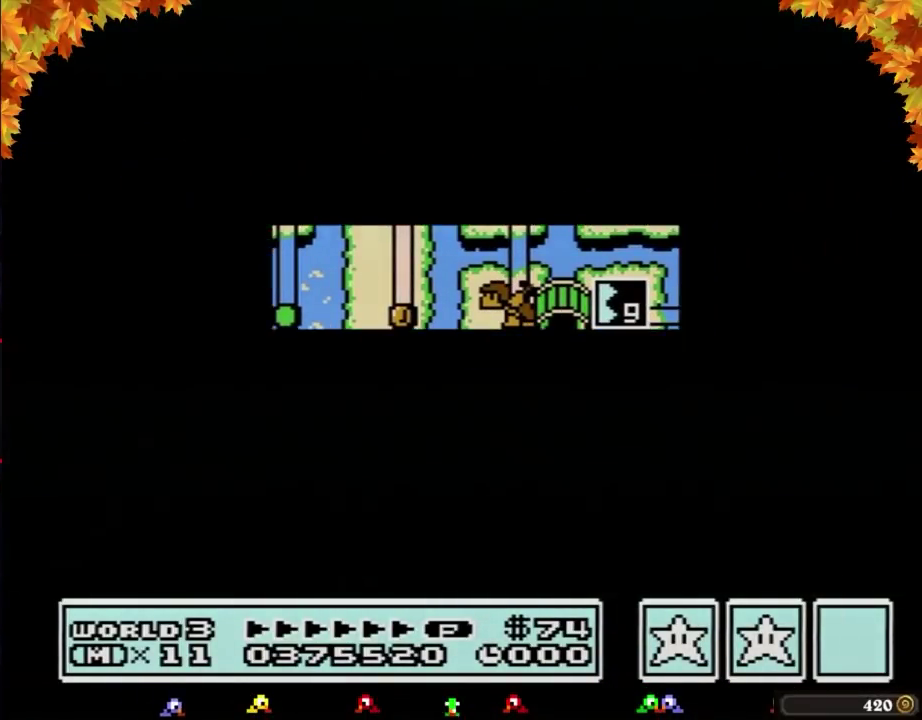
{"buttons": ["DPAD_LEFT"], "events": []}
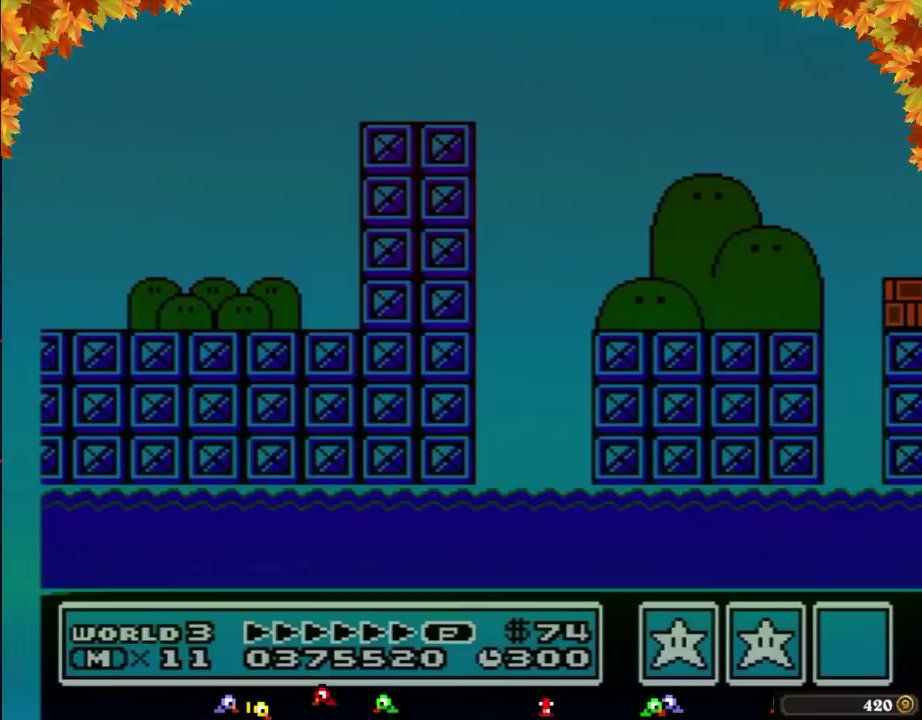
{"buttons": ["B", "DPAD_RIGHT"], "events": [[33, "B", "down"], [33, "DPAD_LEFT", "up"], [33, "DPAD_RIGHT", "down"]]}
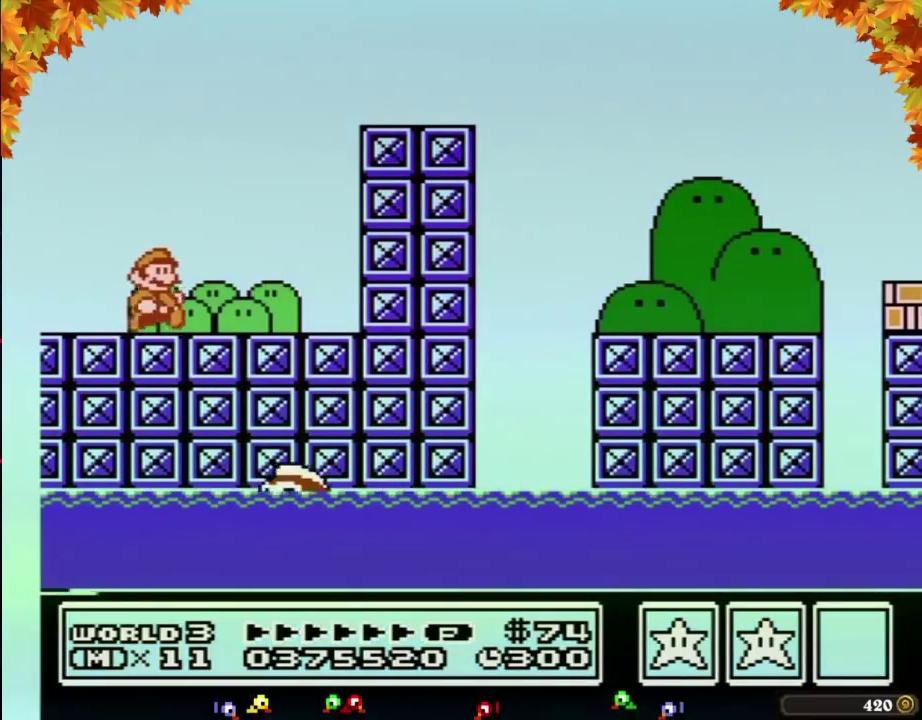
{"buttons": ["A", "B", "DPAD_RIGHT"], "events": [[250, "A", "down"]]}
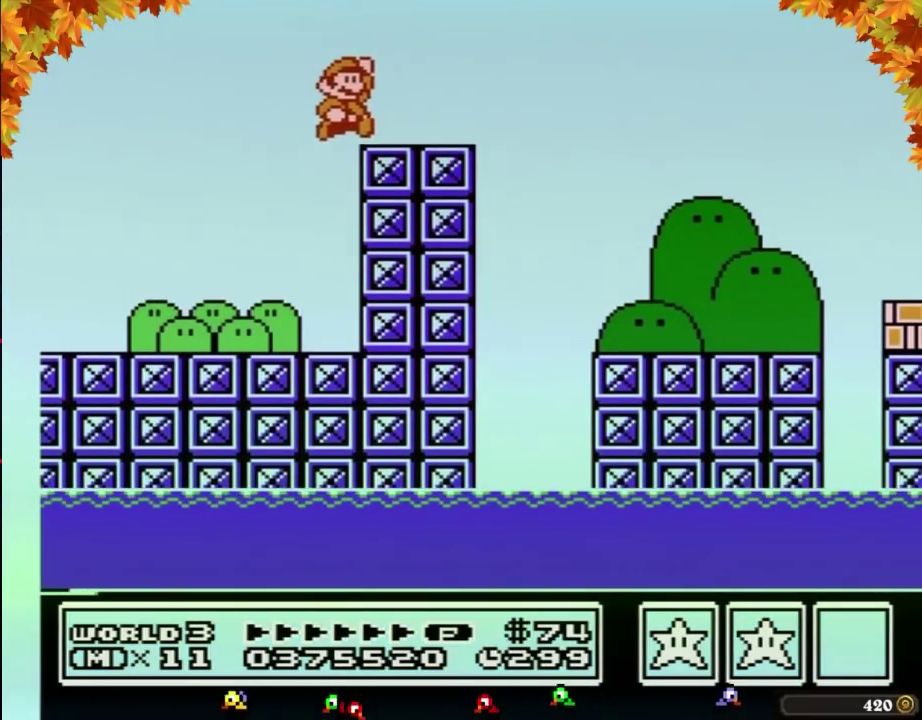
{"buttons": ["B", "DPAD_RIGHT"], "events": [[100, "A", "up"]]}
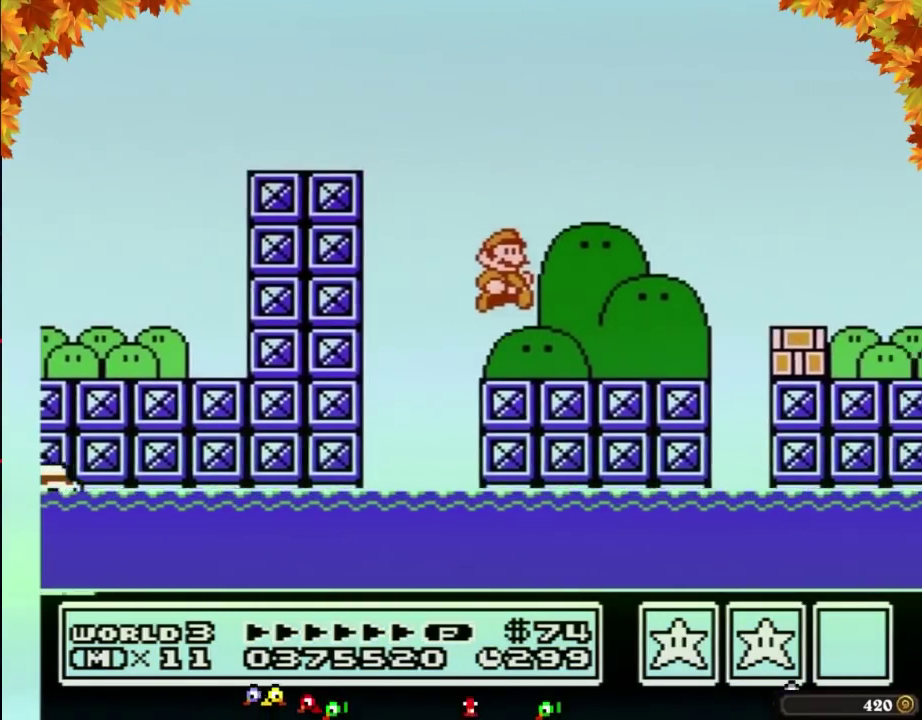
{"buttons": ["B", "DPAD_RIGHT"], "events": [[317, "A", "down"], [417, "A", "up"], [450, "B", "up"], [500, "B", "down"]]}
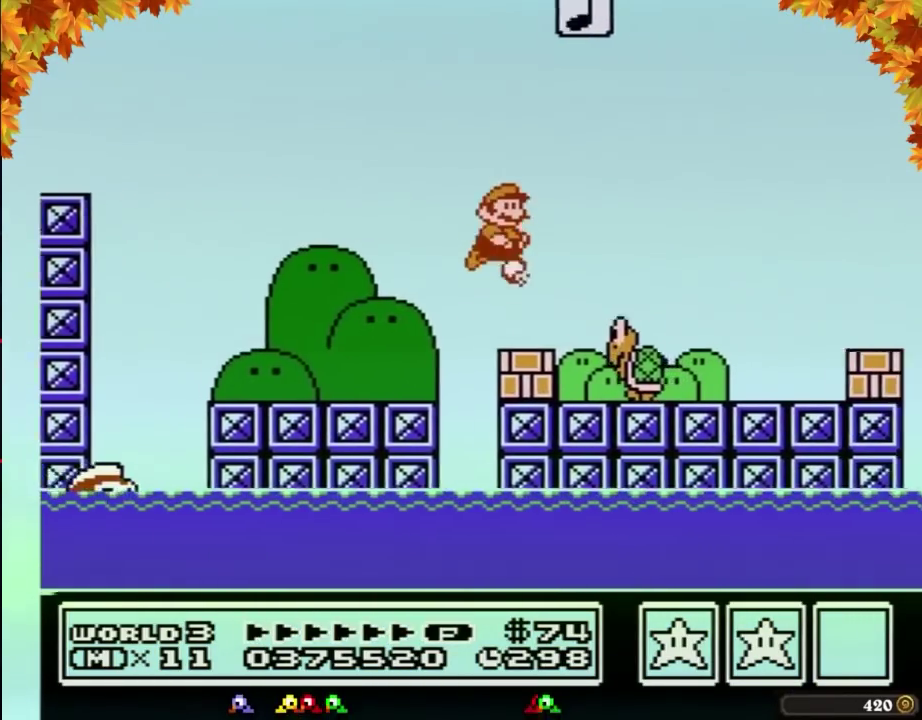
{"buttons": ["A", "B", "DPAD_RIGHT"], "events": [[500, "A", "down"]]}
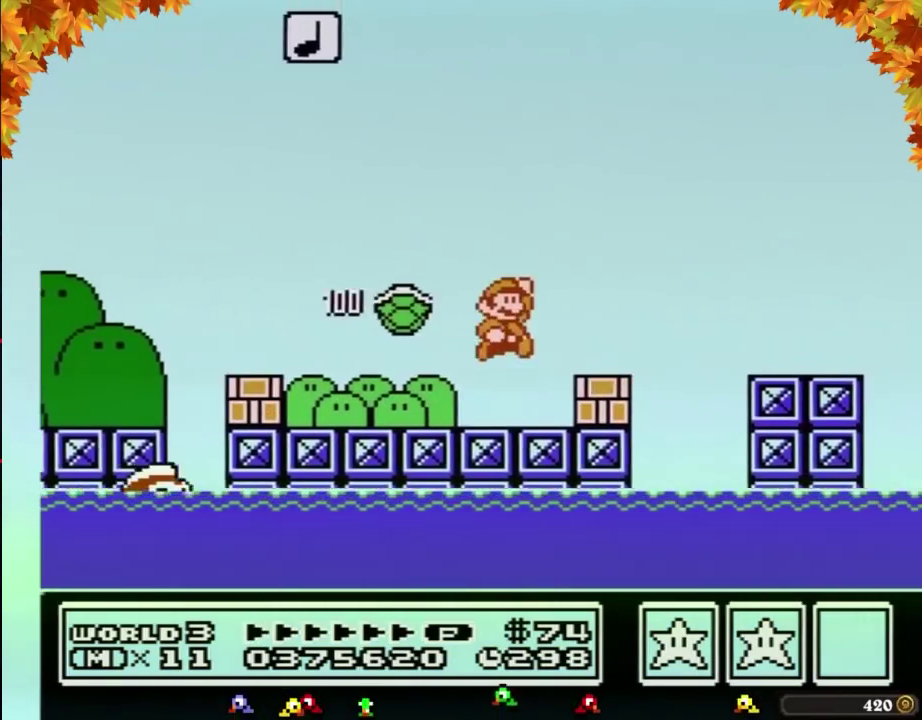
{"buttons": ["B", "DPAD_RIGHT"], "events": [[200, "A", "up"]]}
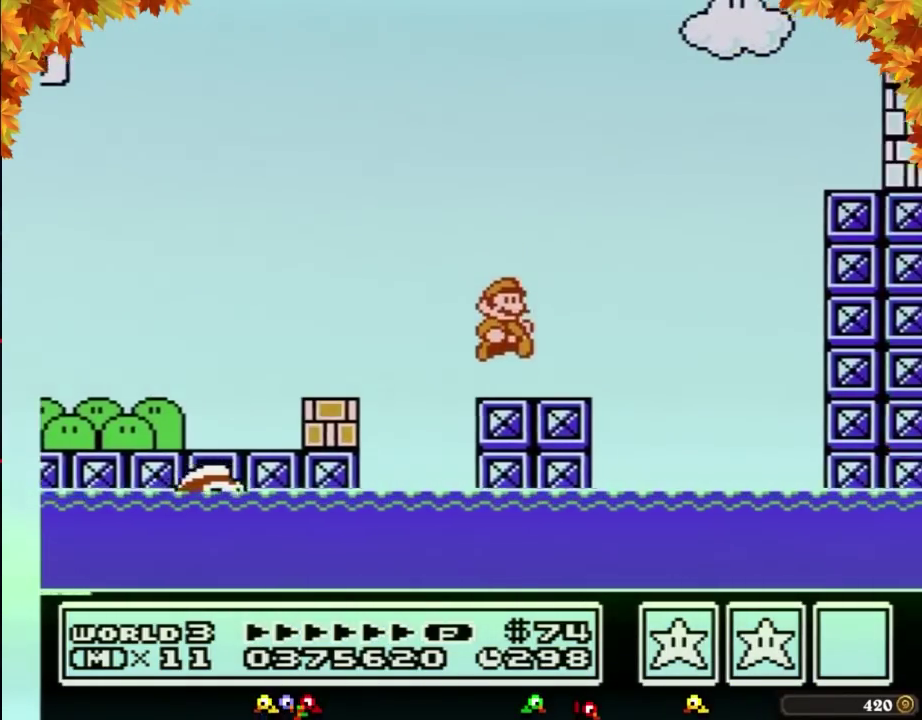
{"buttons": ["A", "B", "DPAD_RIGHT"], "events": [[233, "A", "down"]]}
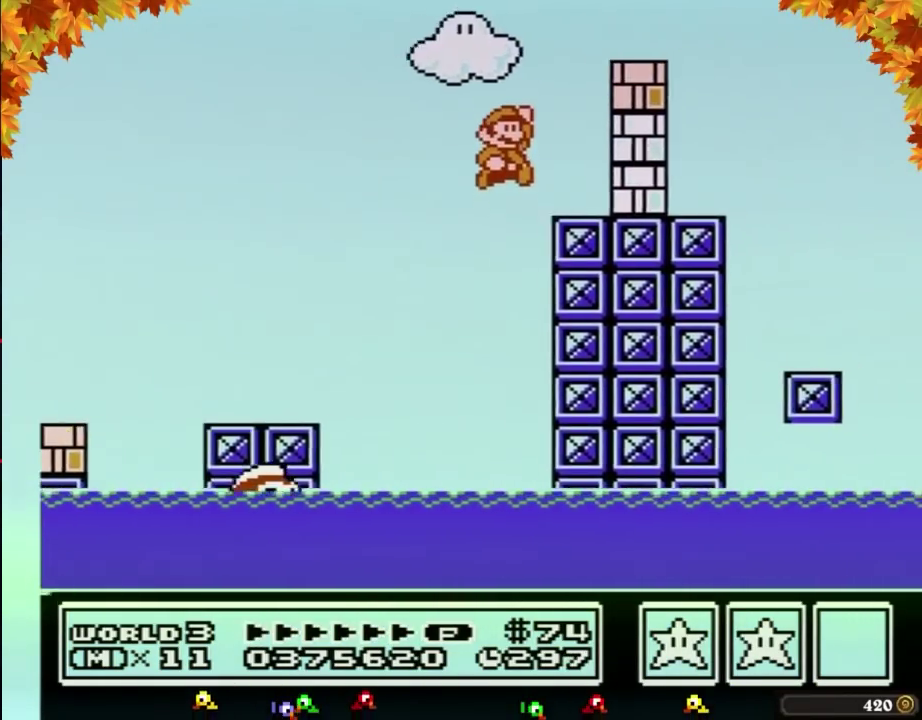
{"buttons": ["B", "DPAD_RIGHT"], "events": [[67, "A", "up"], [233, "B", "up"], [283, "B", "down"]]}
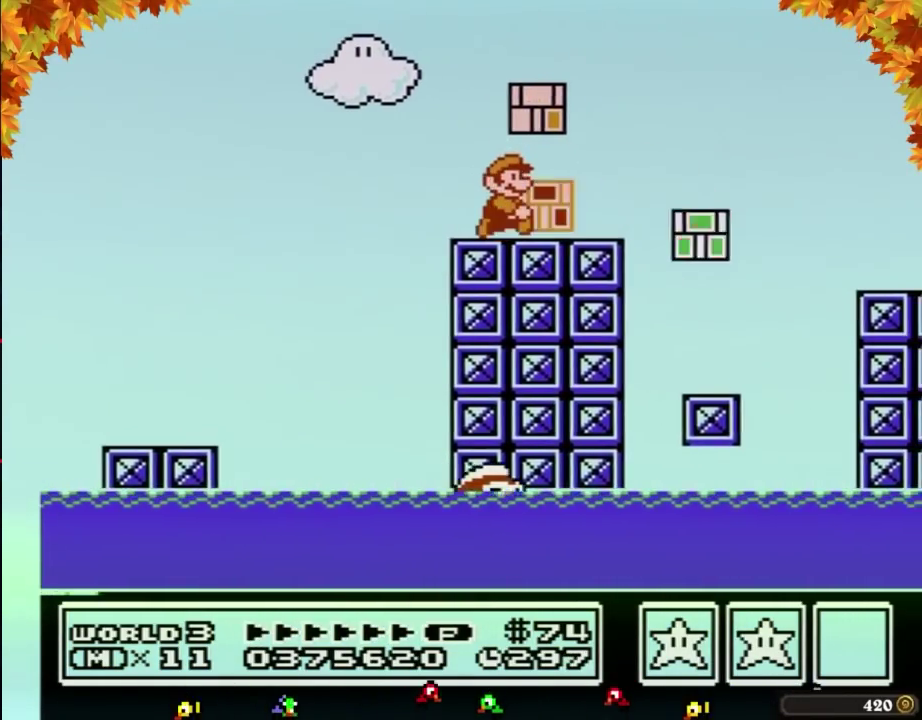
{"buttons": ["B", "DPAD_RIGHT"], "events": [[317, "A", "down"], [417, "A", "up"]]}
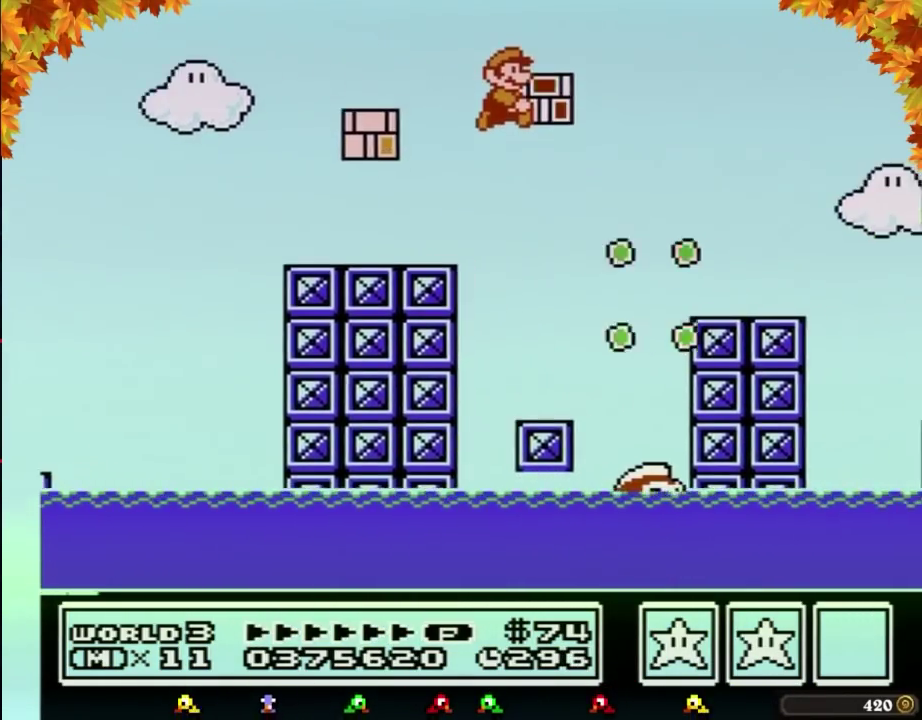
{"buttons": ["B", "DPAD_RIGHT"], "events": []}
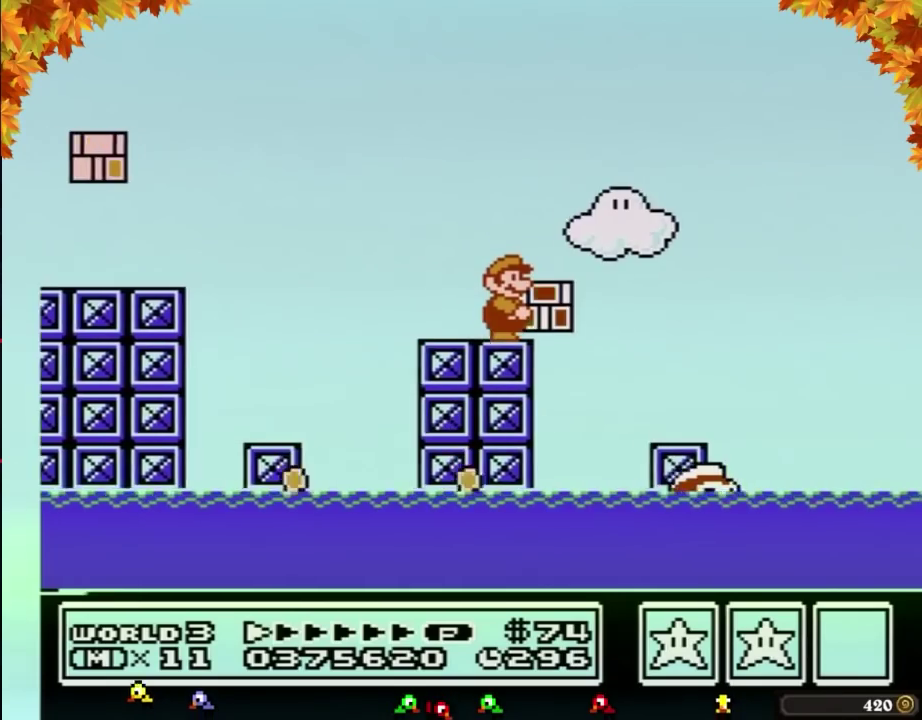
{"buttons": ["A", "B", "DPAD_RIGHT"], "events": [[483, "A", "down"]]}
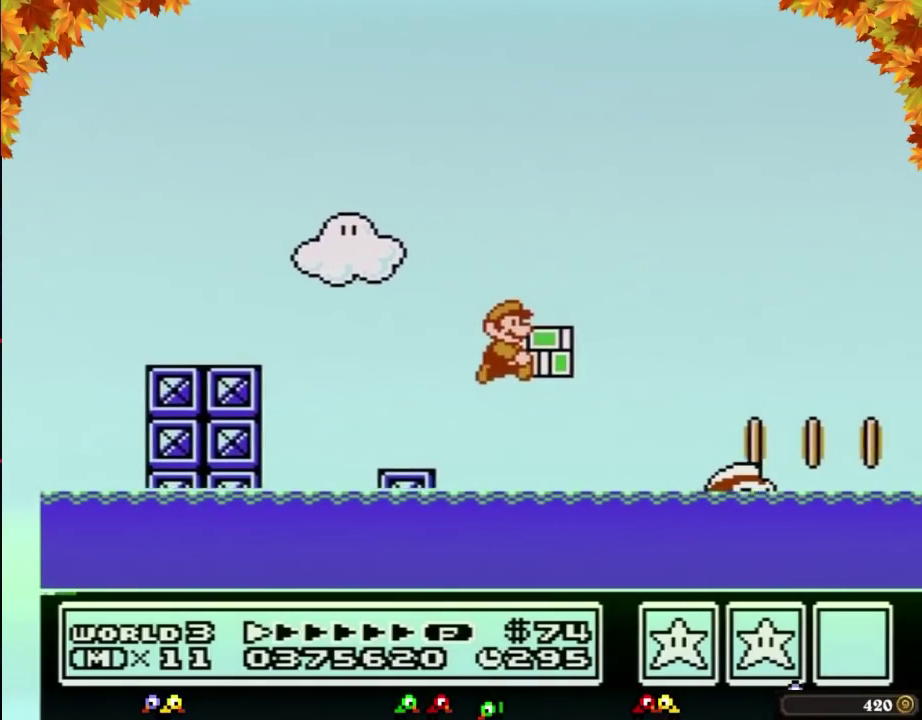
{"buttons": ["A", "B", "DPAD_RIGHT"], "events": []}
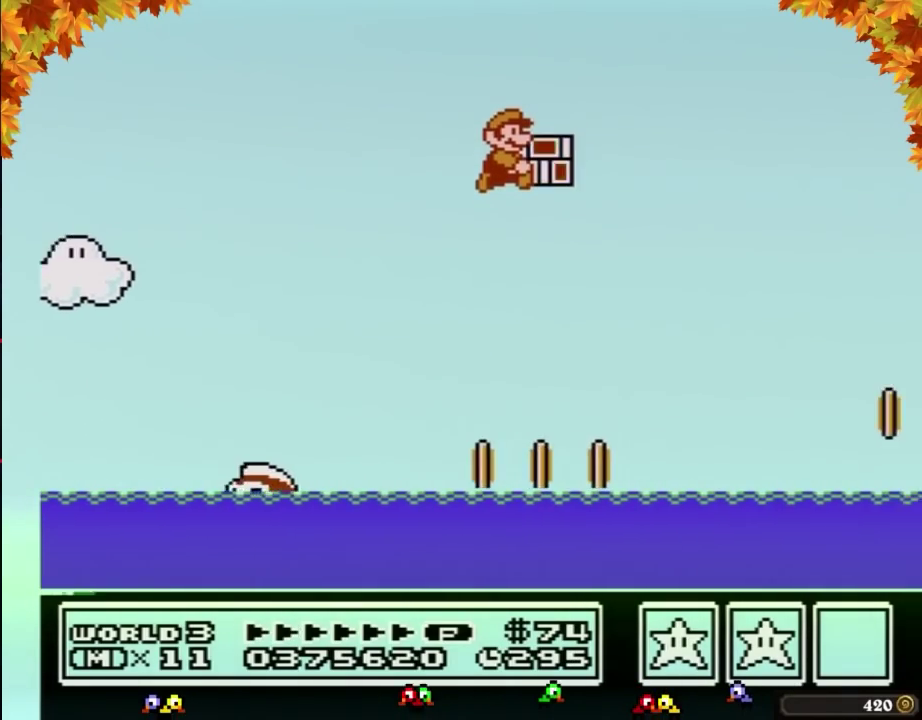
{"buttons": ["B", "DPAD_UP", "DPAD_RIGHT"], "events": [[450, "A", "up"], [450, "DPAD_UP", "down"]]}
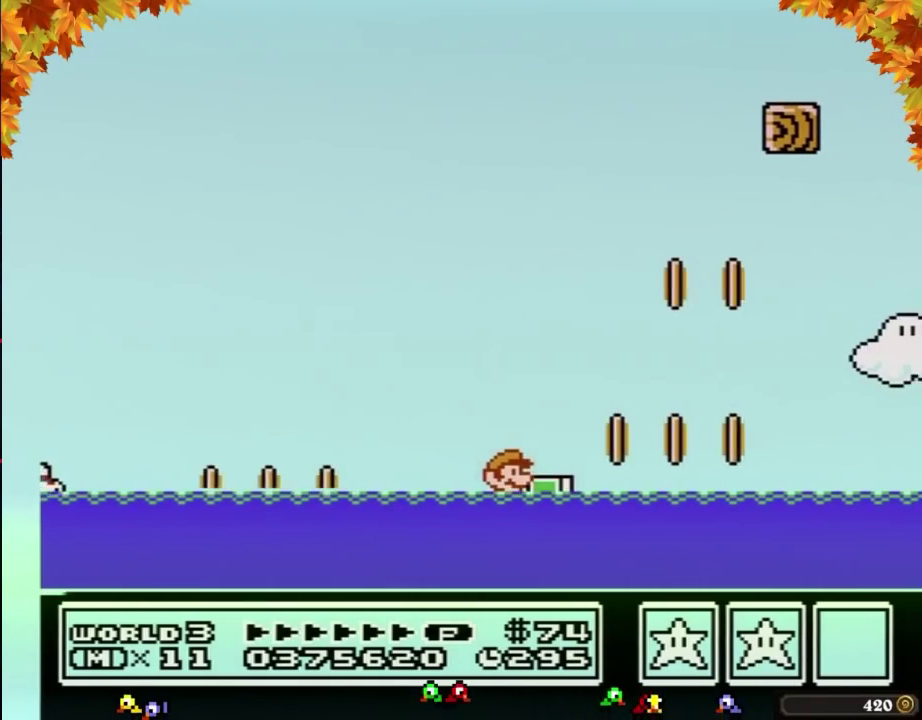
{"buttons": ["A", "B", "DPAD_UP", "DPAD_RIGHT"], "events": [[133, "A", "down"]]}
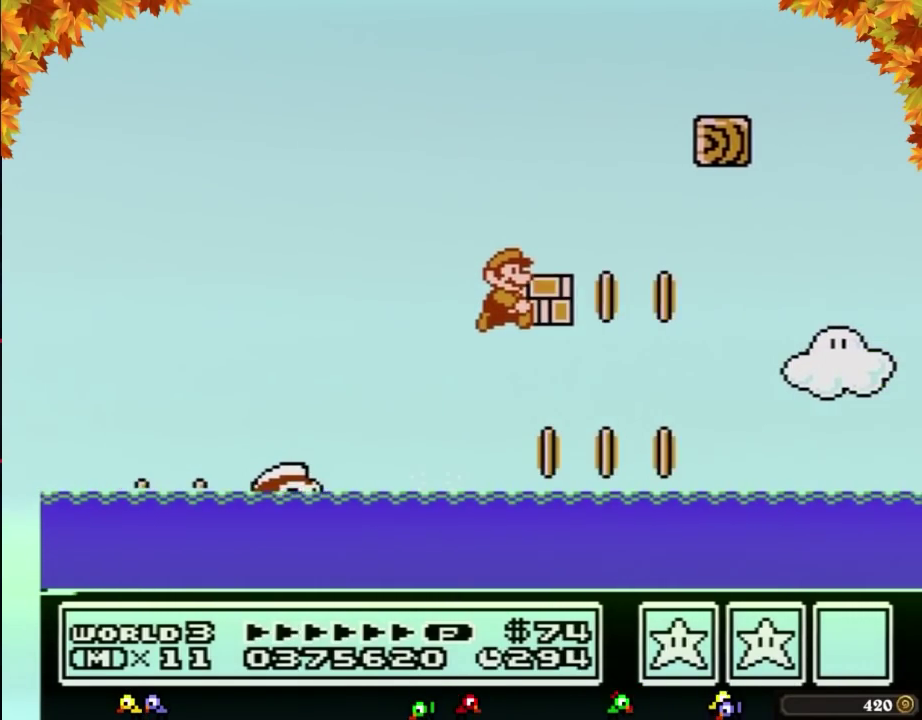
{"buttons": ["A", "B", "DPAD_UP", "DPAD_RIGHT"], "events": [[350, "A", "up"], [500, "A", "down"]]}
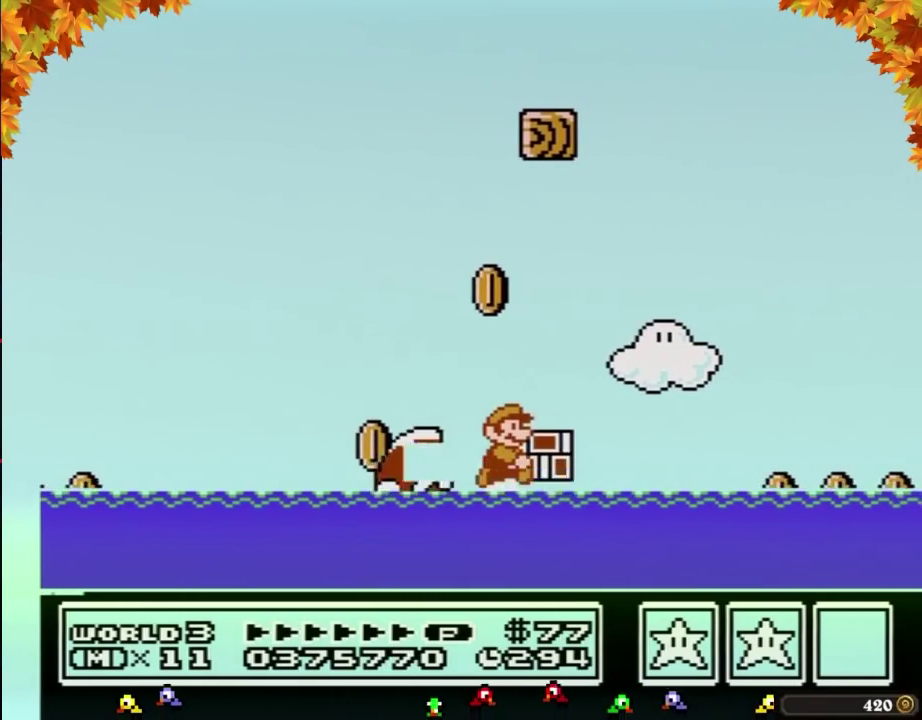
{"buttons": ["A", "B", "DPAD_UP", "DPAD_RIGHT"], "events": []}